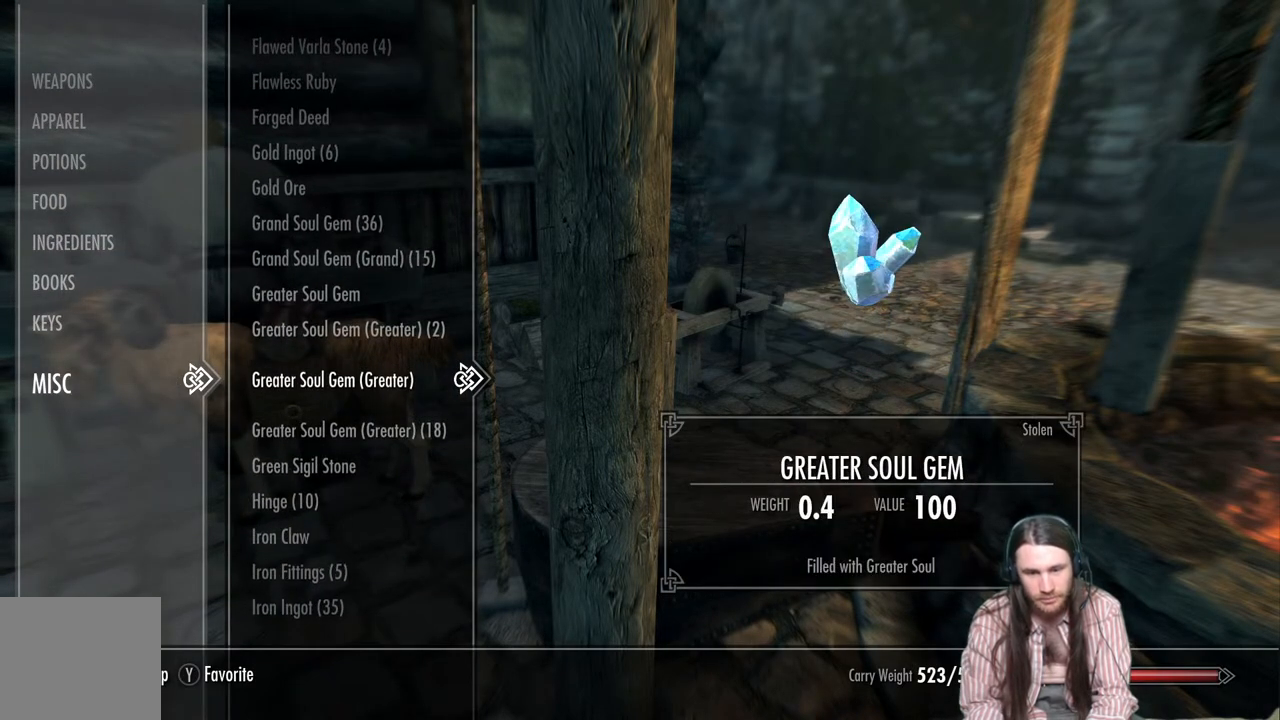
Gameplay with a controller (Xbox layout); each line is a JSON object with the inputs held at the frame after it. "events" lists button and stick changes between this image and that frame as [ms after this image, input, new state], when the widget could be followed in between.
{"buttons": ["DPAD_UP"], "left_stick": "up-right", "right_stick": "center", "events": [[133, "DPAD_UP", "down"], [217, "left_stick", "up-right"], [317, "left_stick", "center"], [417, "left_stick", "up-right"]]}
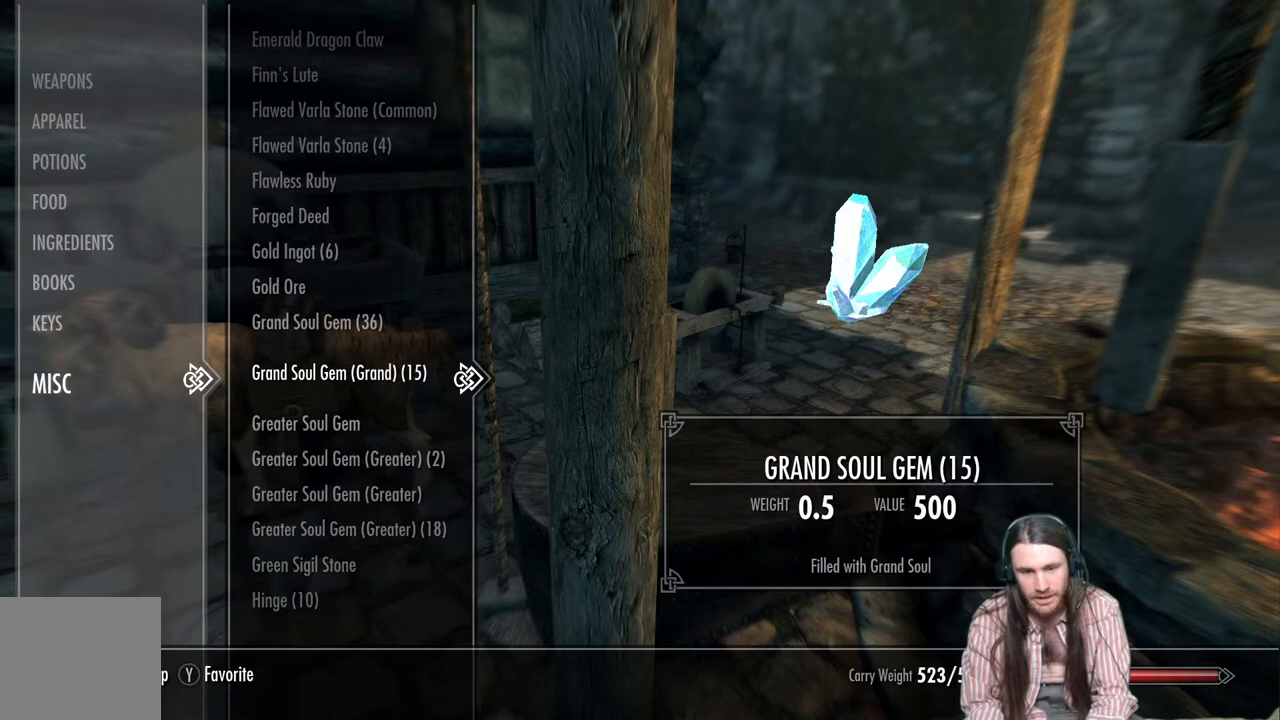
{"buttons": [], "left_stick": "up-right", "right_stick": "center", "events": [[17, "left_stick", "center"], [83, "left_stick", "up-right"], [183, "left_stick", "center"], [250, "left_stick", "up-right"], [367, "left_stick", "center"], [450, "DPAD_UP", "up"], [450, "left_stick", "up-right"]]}
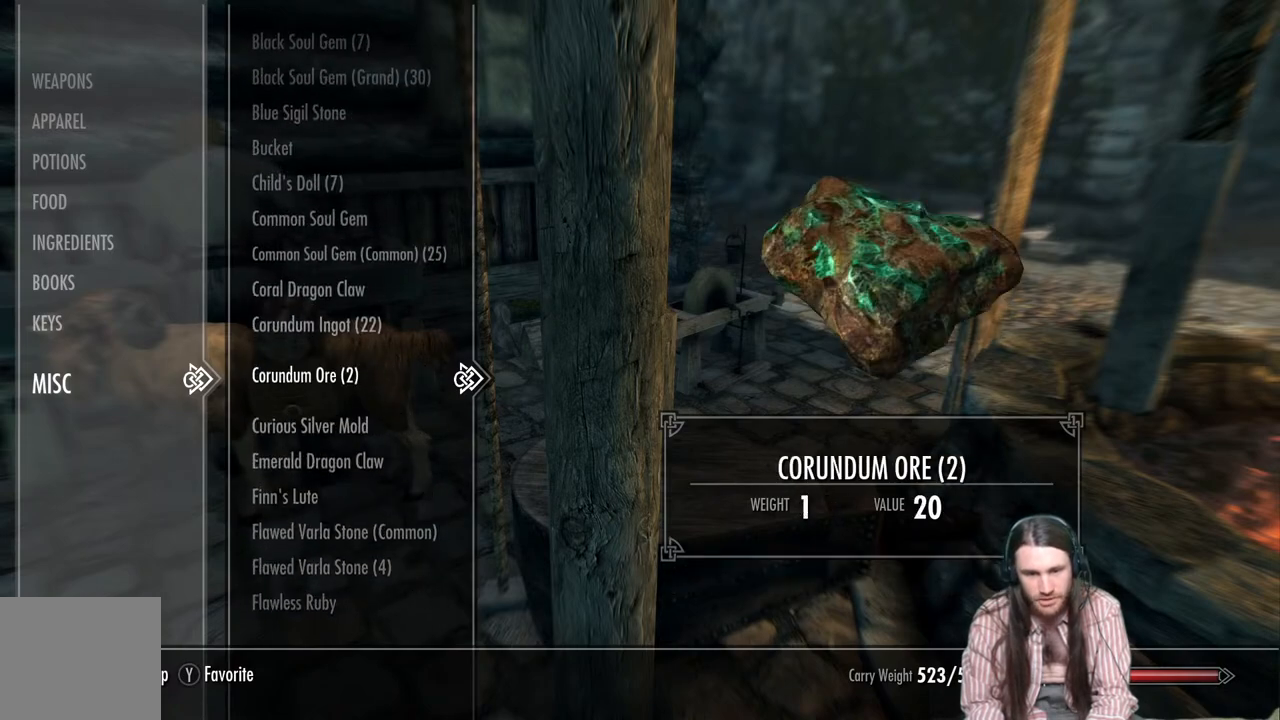
{"buttons": ["DPAD_UP"], "left_stick": "center", "right_stick": "center", "events": [[17, "left_stick", "center"], [350, "DPAD_UP", "down"]]}
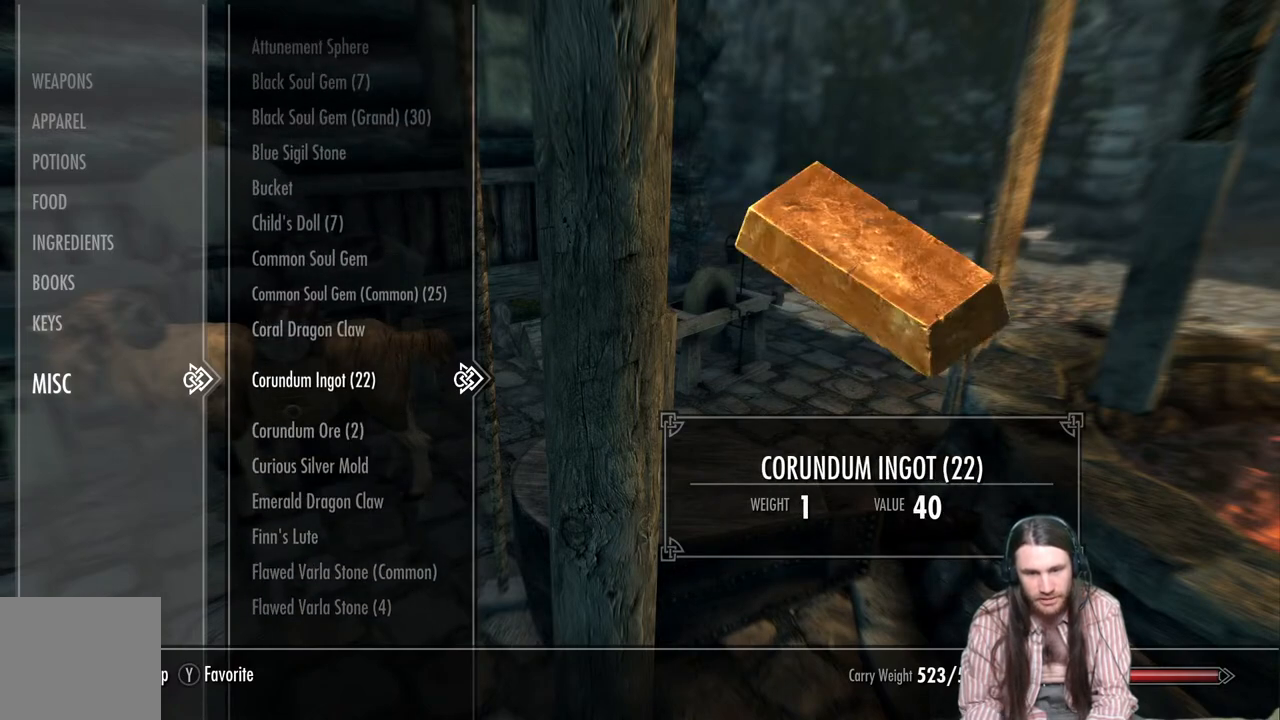
{"buttons": ["DPAD_UP"], "left_stick": "center", "right_stick": "center", "events": [[200, "DPAD_UP", "up"], [400, "DPAD_UP", "down"]]}
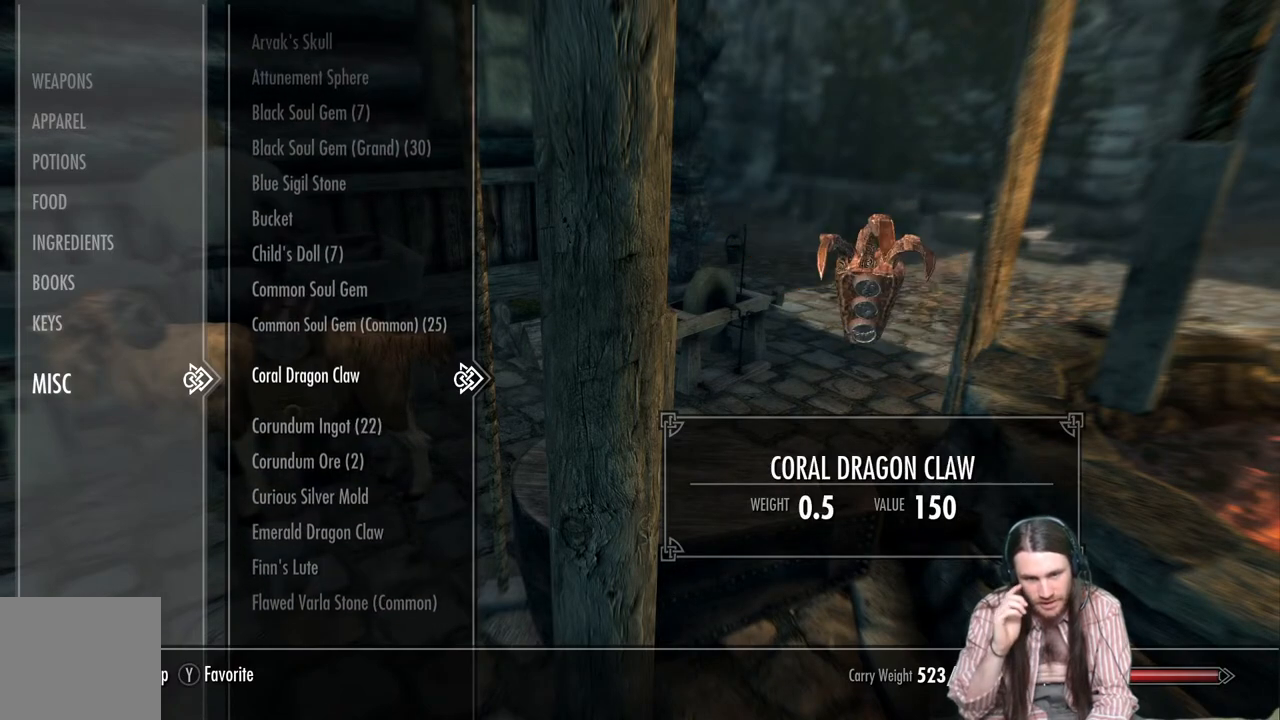
{"buttons": [], "left_stick": "center", "right_stick": "center", "events": [[33, "DPAD_UP", "up"], [150, "DPAD_UP", "down"], [233, "DPAD_UP", "up"], [333, "DPAD_UP", "down"], [500, "DPAD_UP", "up"]]}
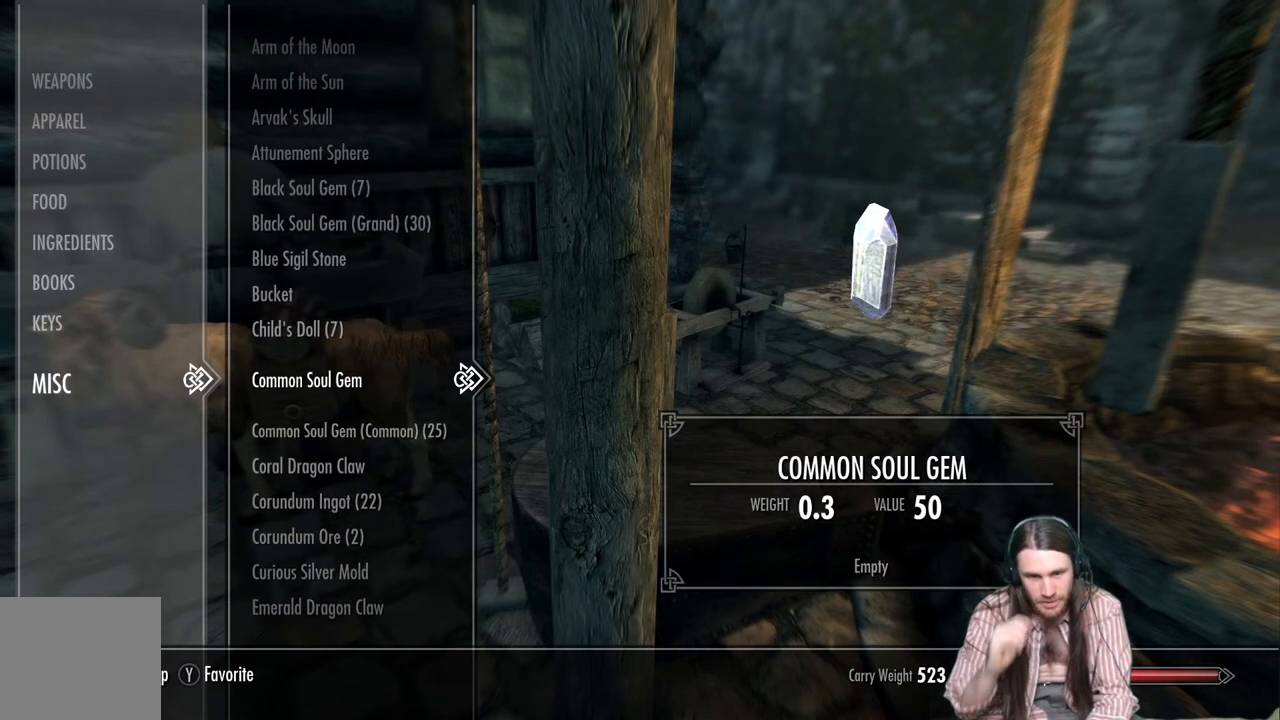
{"buttons": [], "left_stick": "center", "right_stick": "center", "events": []}
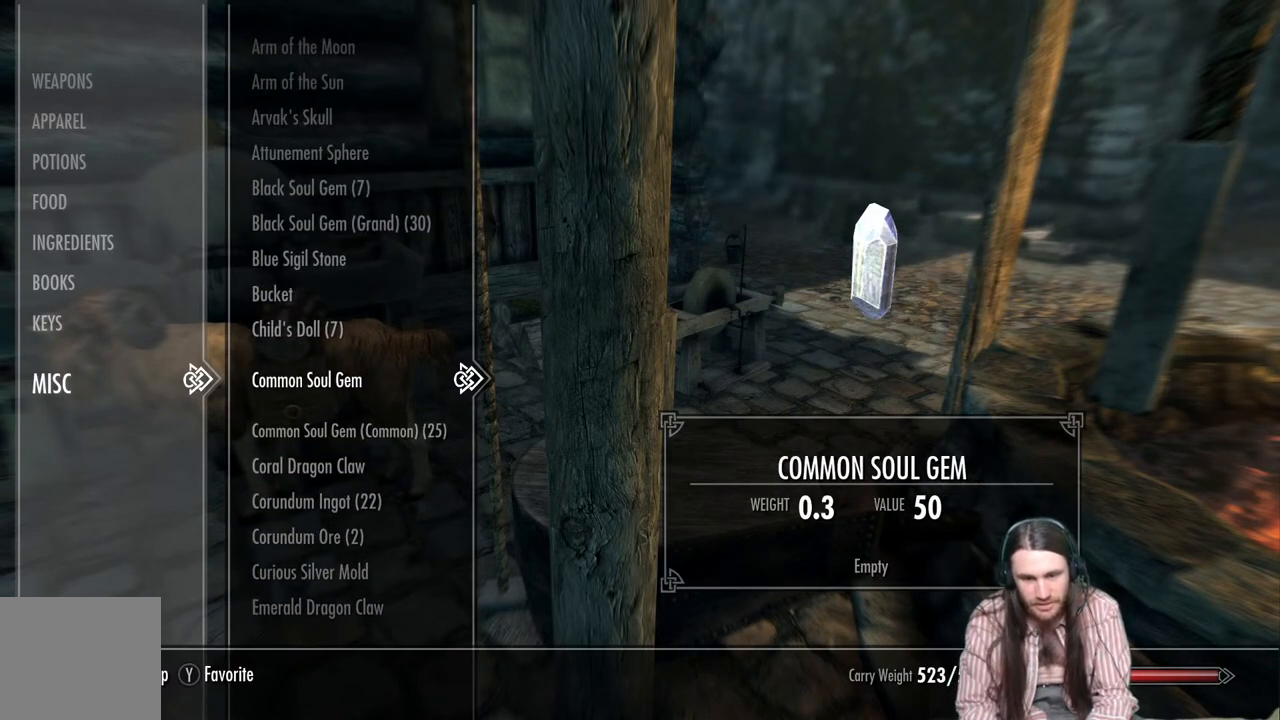
{"buttons": [], "left_stick": "center", "right_stick": "center", "events": [[50, "DPAD_DOWN", "down"], [167, "DPAD_DOWN", "up"], [300, "DPAD_DOWN", "down"], [417, "DPAD_DOWN", "up"]]}
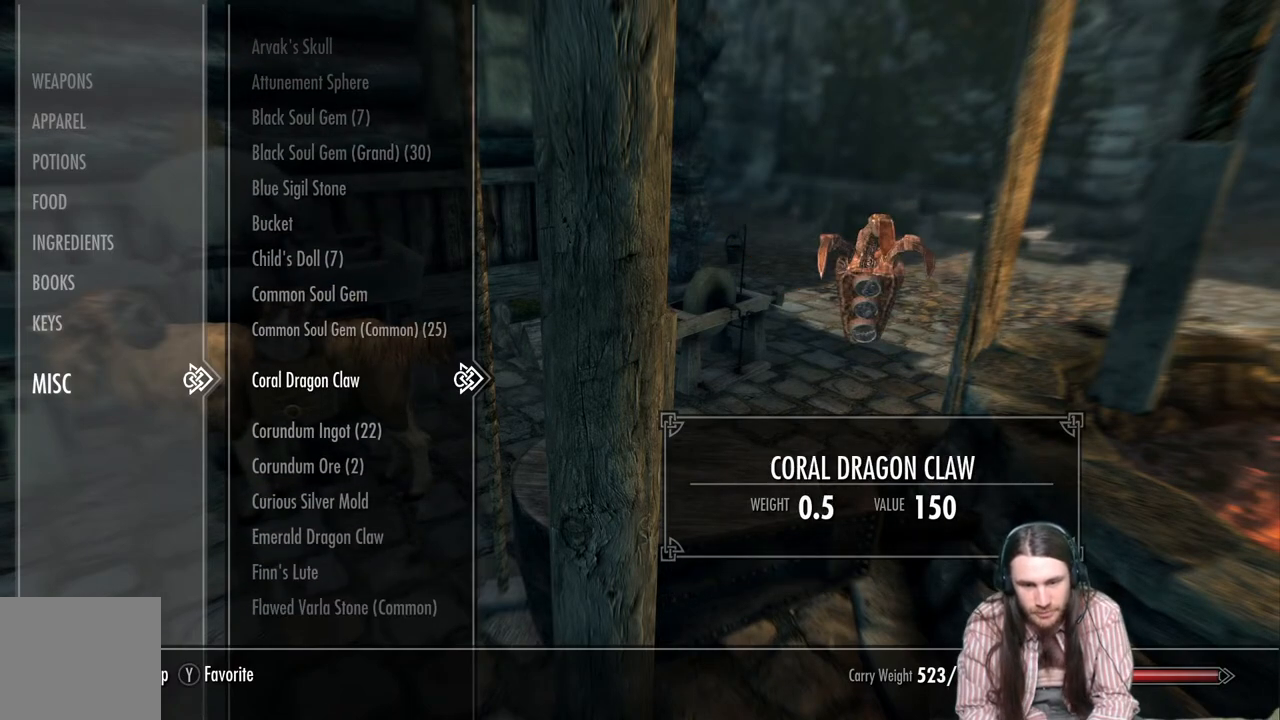
{"buttons": [], "left_stick": "center", "right_stick": "center", "events": [[150, "DPAD_DOWN", "down"], [283, "DPAD_DOWN", "up"]]}
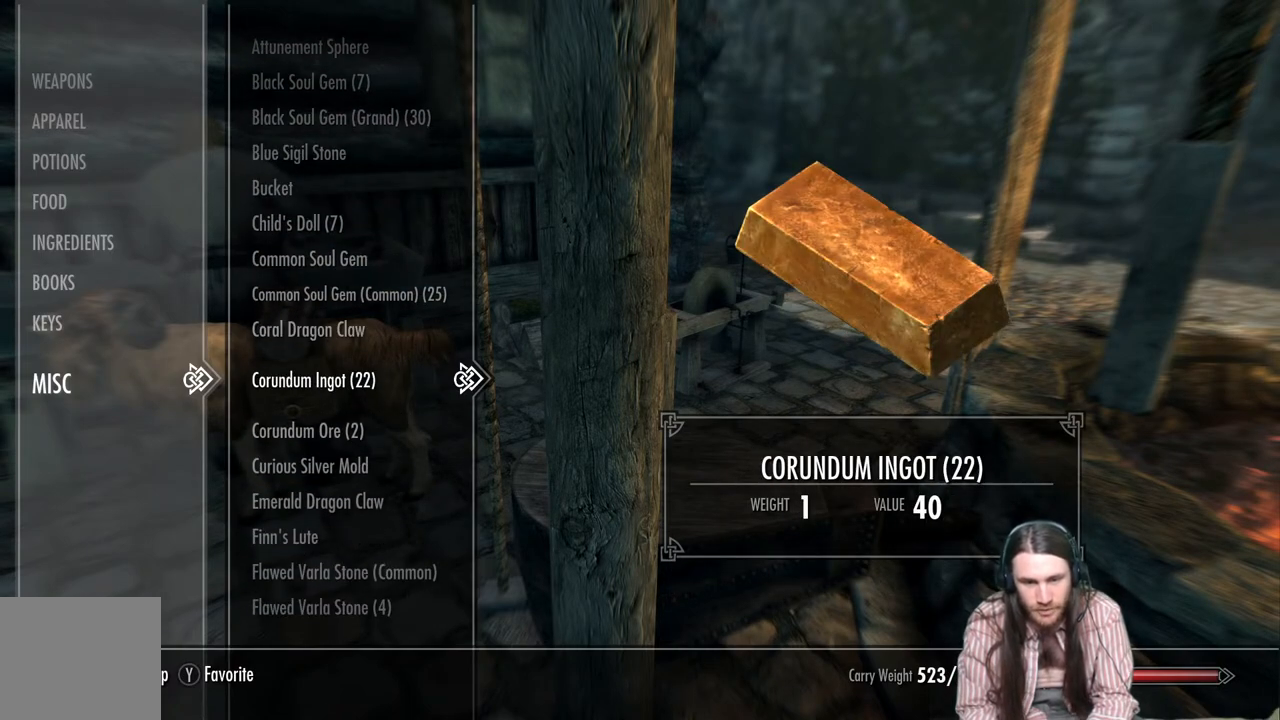
{"buttons": [], "left_stick": "center", "right_stick": "center", "events": []}
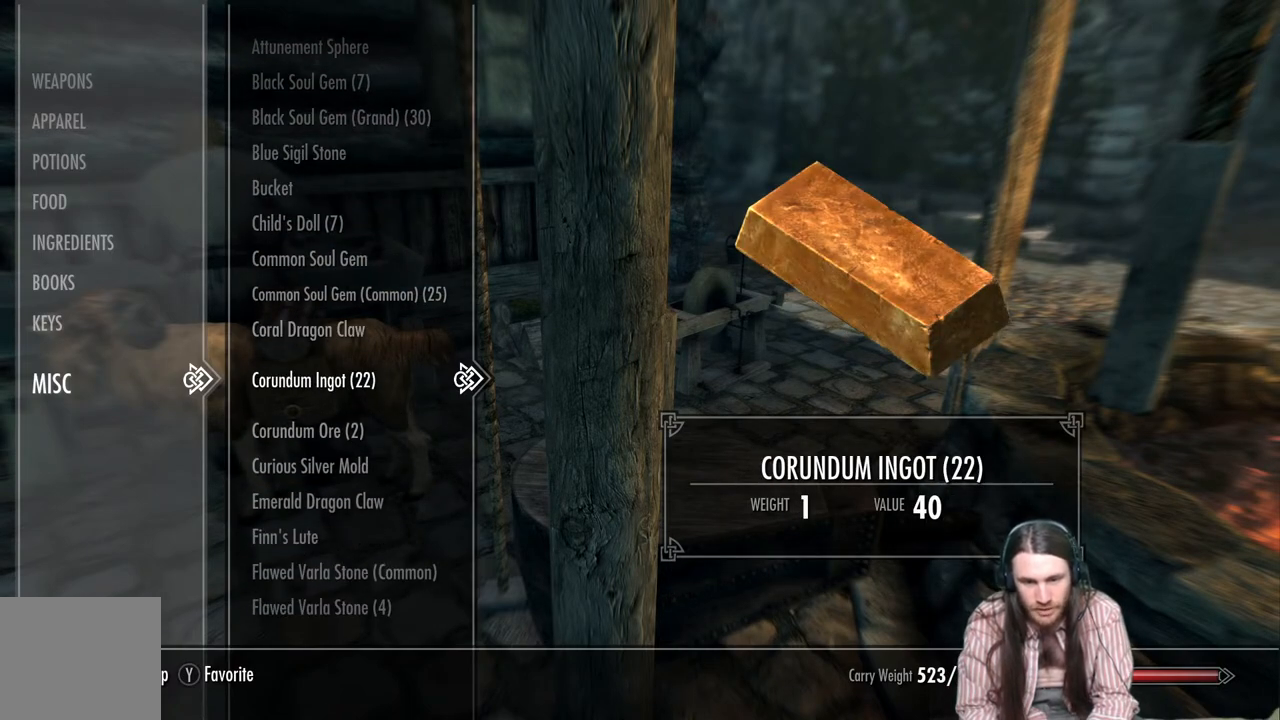
{"buttons": [], "left_stick": "center", "right_stick": "center", "events": []}
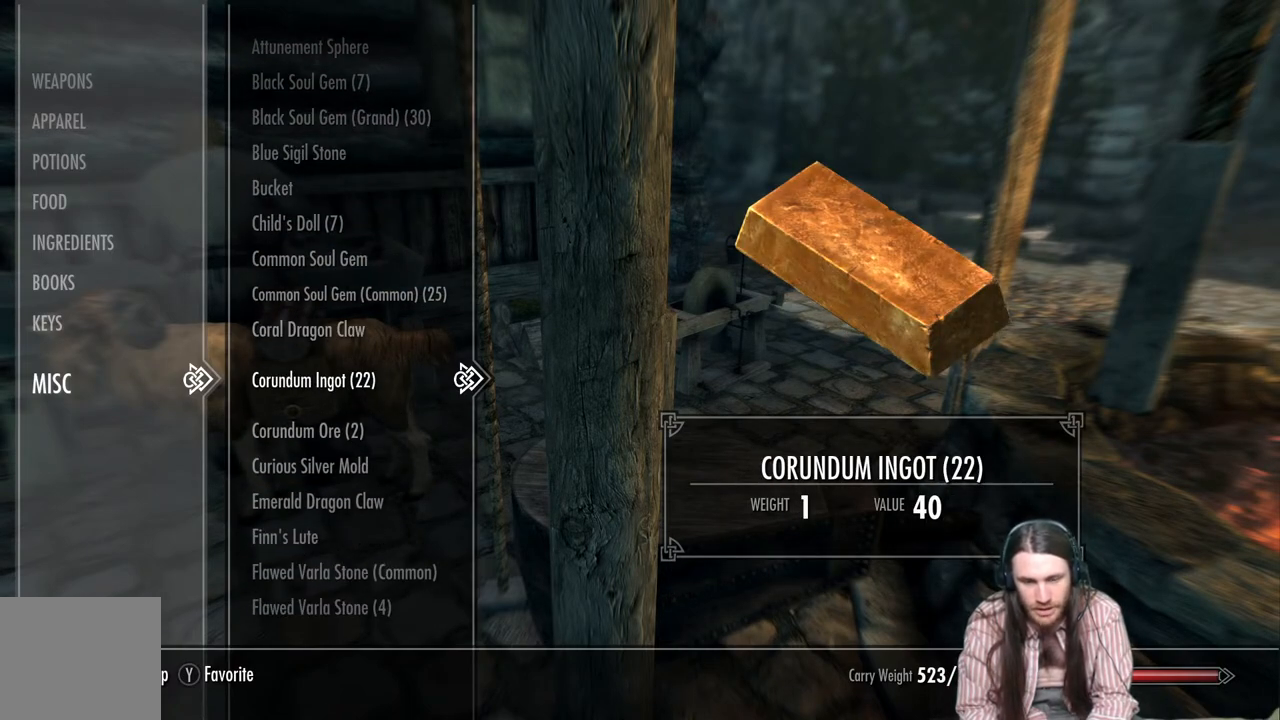
{"buttons": [], "left_stick": "center", "right_stick": "center", "events": []}
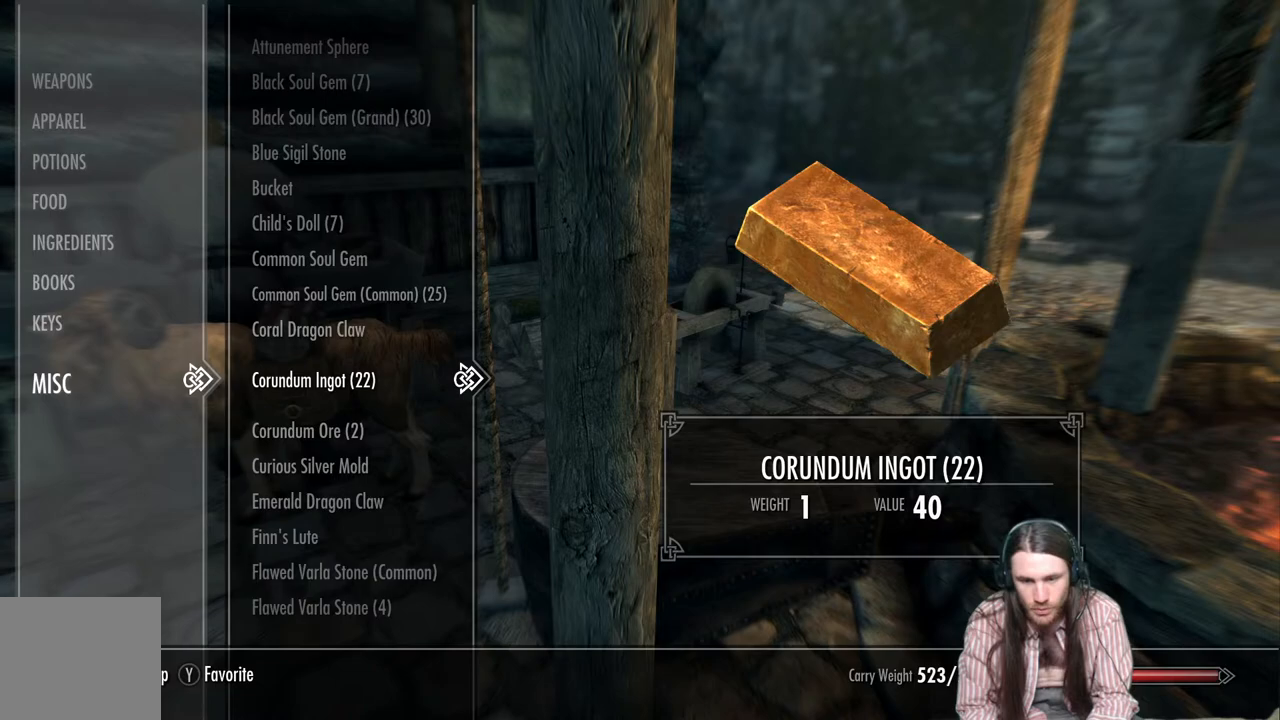
{"buttons": [], "left_stick": "center", "right_stick": "center", "events": []}
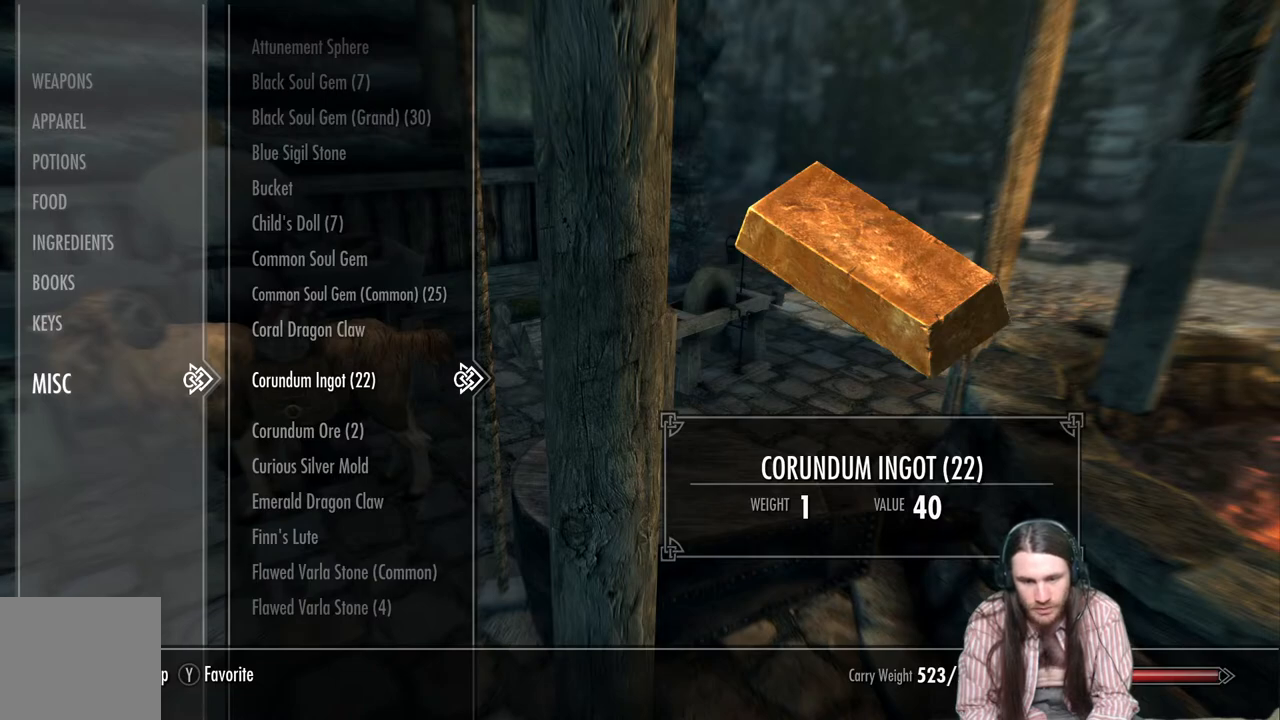
{"buttons": ["B"], "left_stick": "center", "right_stick": "center", "events": [[467, "B", "down"]]}
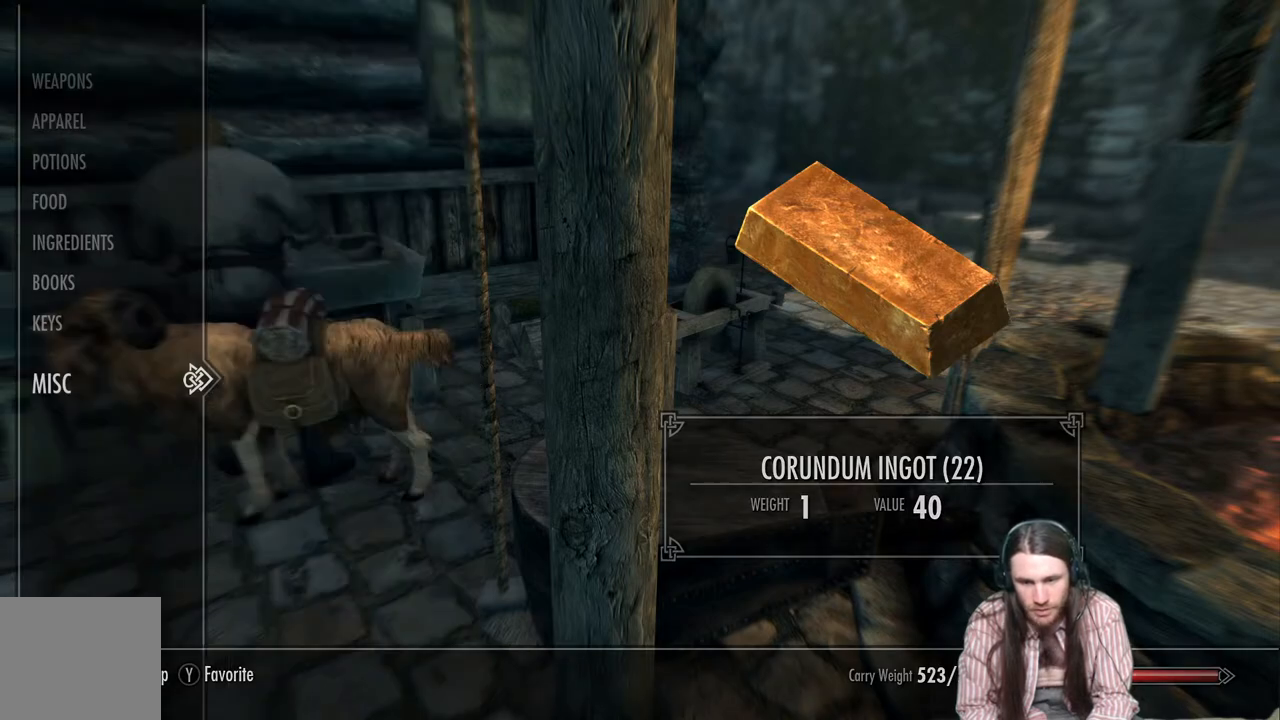
{"buttons": [], "left_stick": "center", "right_stick": "right", "events": [[100, "B", "up"], [333, "right_stick", "right"]]}
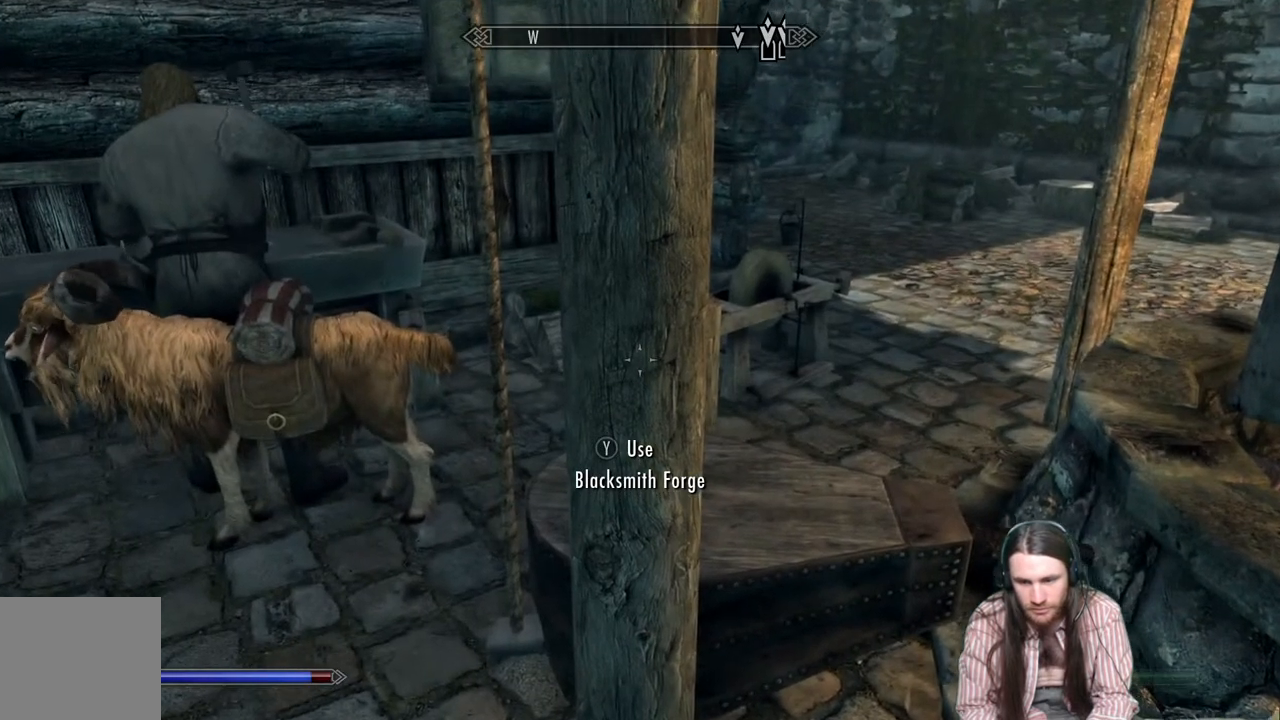
{"buttons": [], "left_stick": "center", "right_stick": "center", "events": [[333, "right_stick", "center"]]}
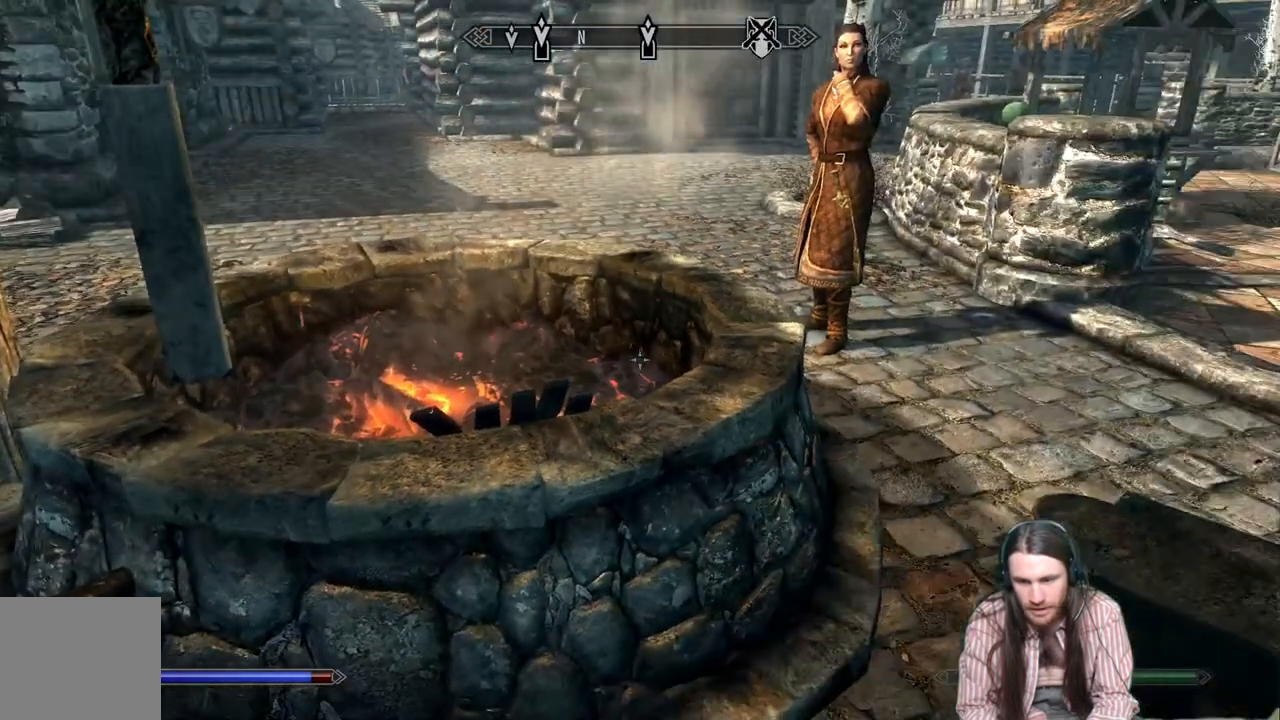
{"buttons": [], "left_stick": "center", "right_stick": "center", "events": [[250, "B", "down"], [417, "B", "up"]]}
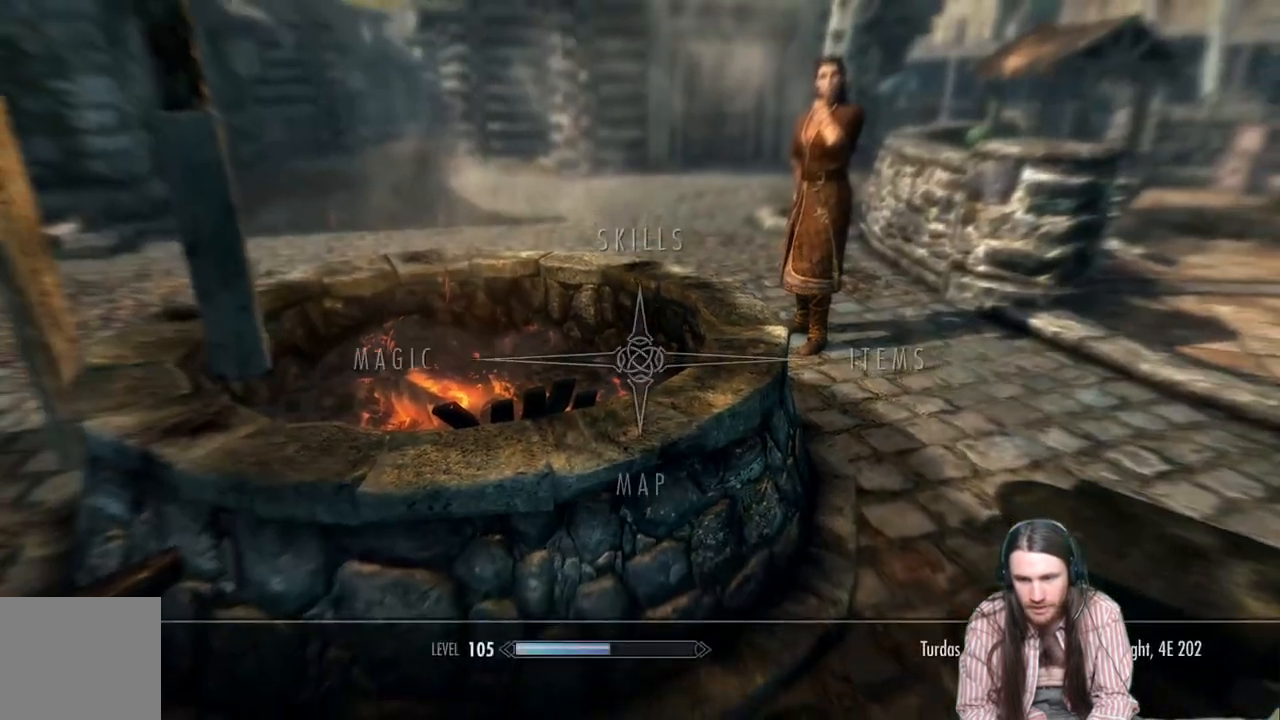
{"buttons": [], "left_stick": "center", "right_stick": "center", "events": []}
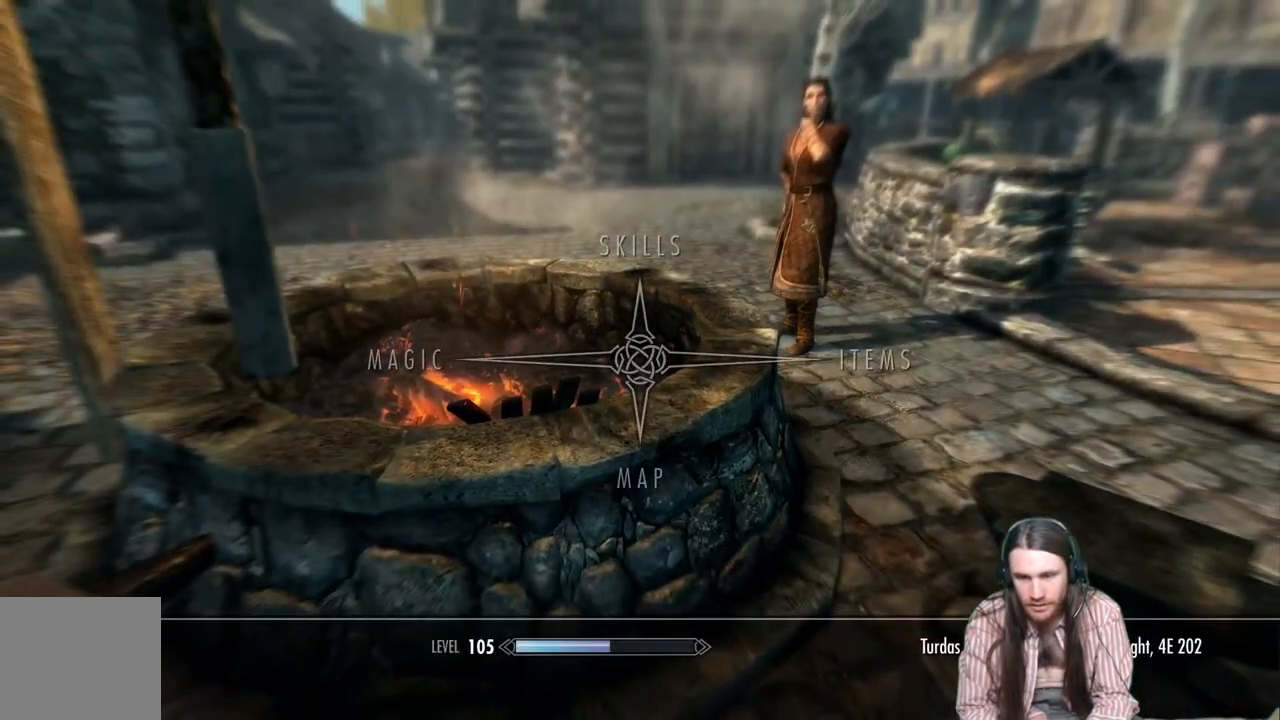
{"buttons": ["B"], "left_stick": "center", "right_stick": "center", "events": [[400, "B", "down"]]}
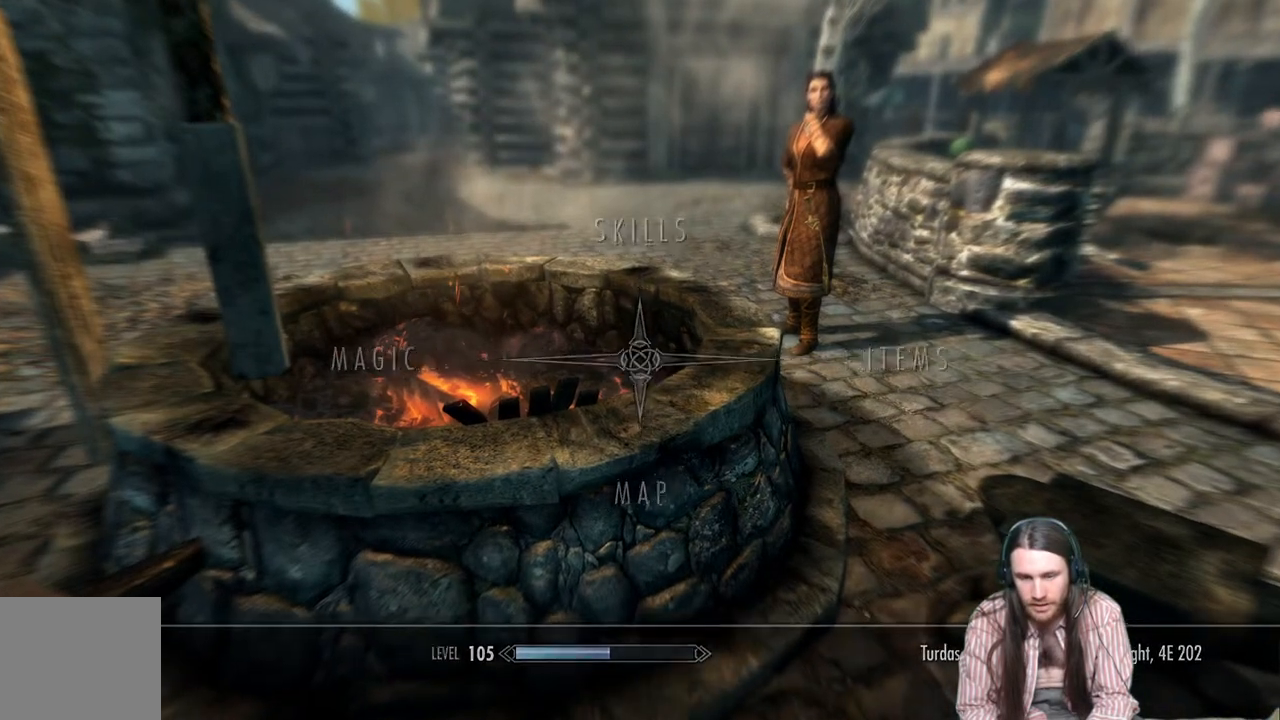
{"buttons": [], "left_stick": "center", "right_stick": "center", "events": [[17, "B", "up"]]}
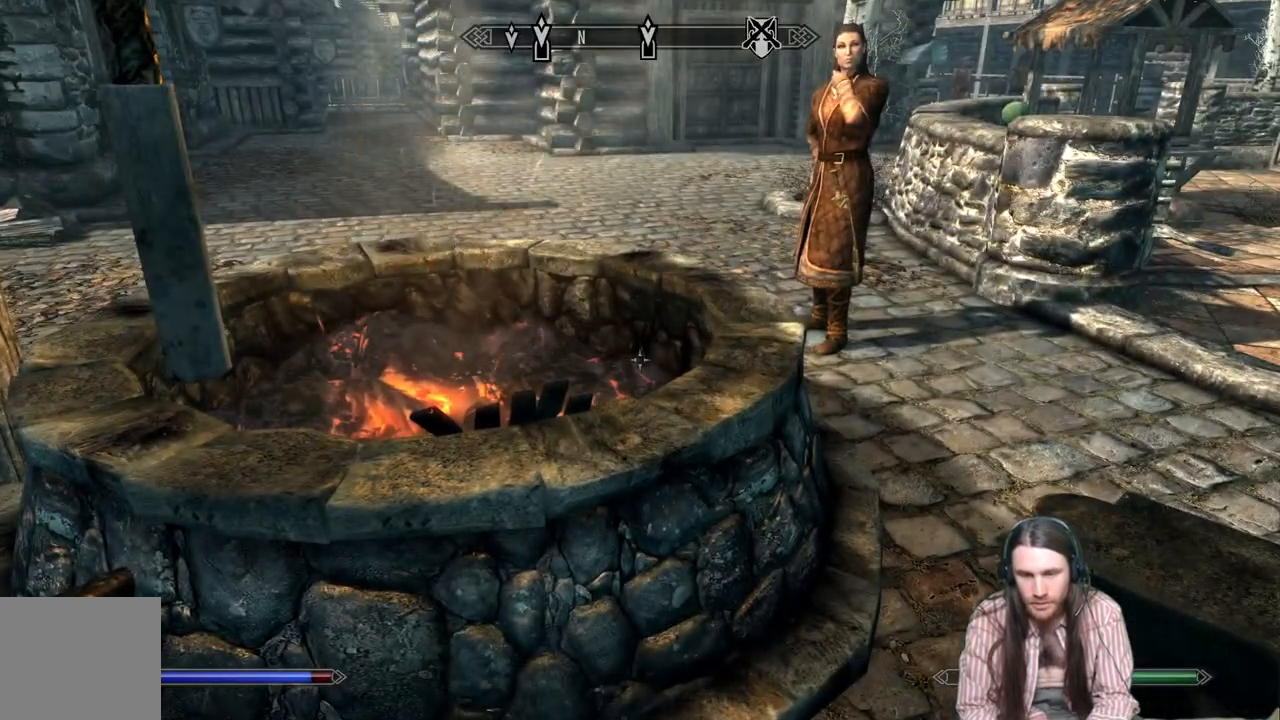
{"buttons": [], "left_stick": "center", "right_stick": "center", "events": [[17, "START", "down"], [167, "START", "up"]]}
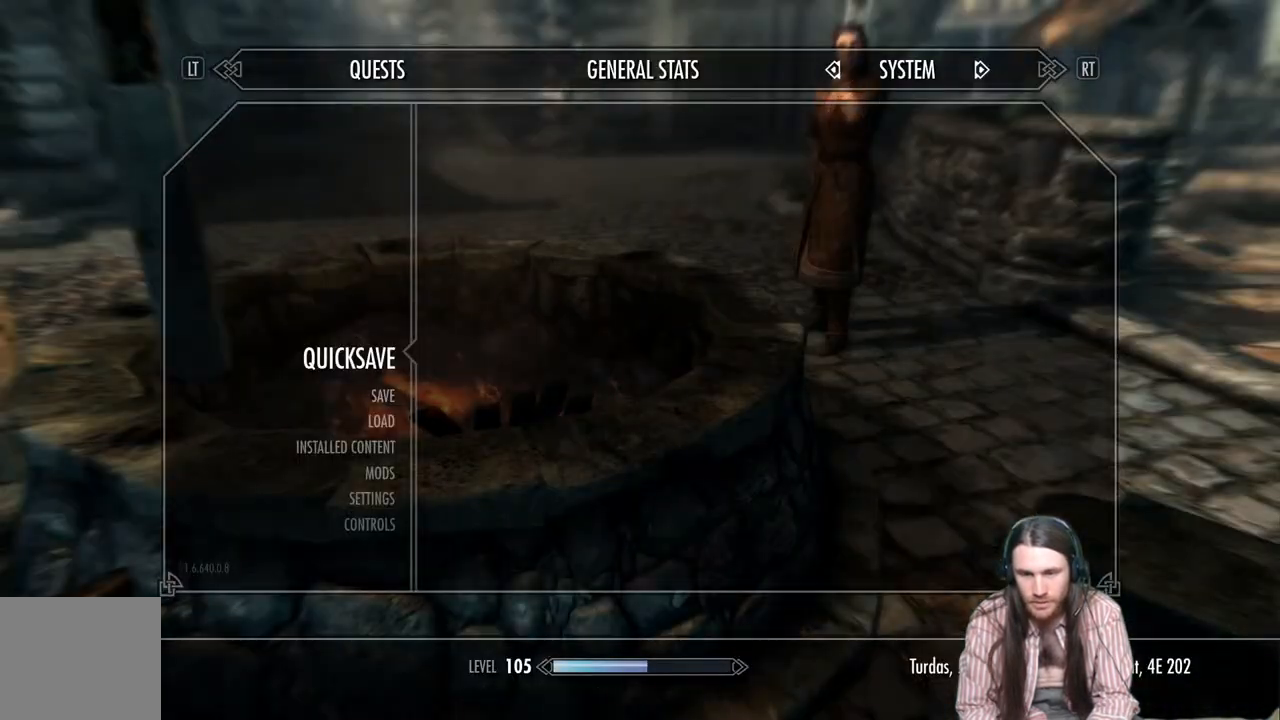
{"buttons": [], "left_stick": "center", "right_stick": "center", "events": [[400, "DPAD_DOWN", "down"], [483, "DPAD_DOWN", "up"]]}
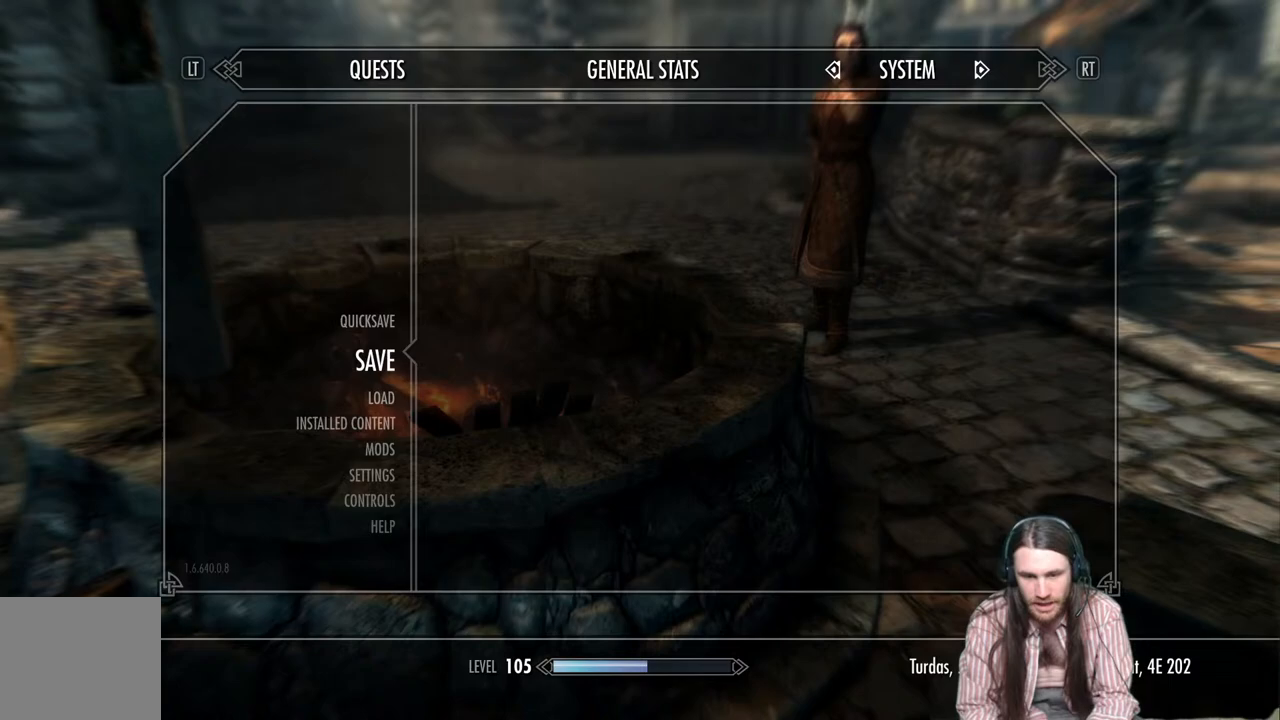
{"buttons": ["DPAD_DOWN"], "left_stick": "center", "right_stick": "center", "events": [[67, "DPAD_DOWN", "down"], [183, "DPAD_DOWN", "up"], [267, "DPAD_DOWN", "down"], [383, "DPAD_DOWN", "up"], [467, "DPAD_DOWN", "down"]]}
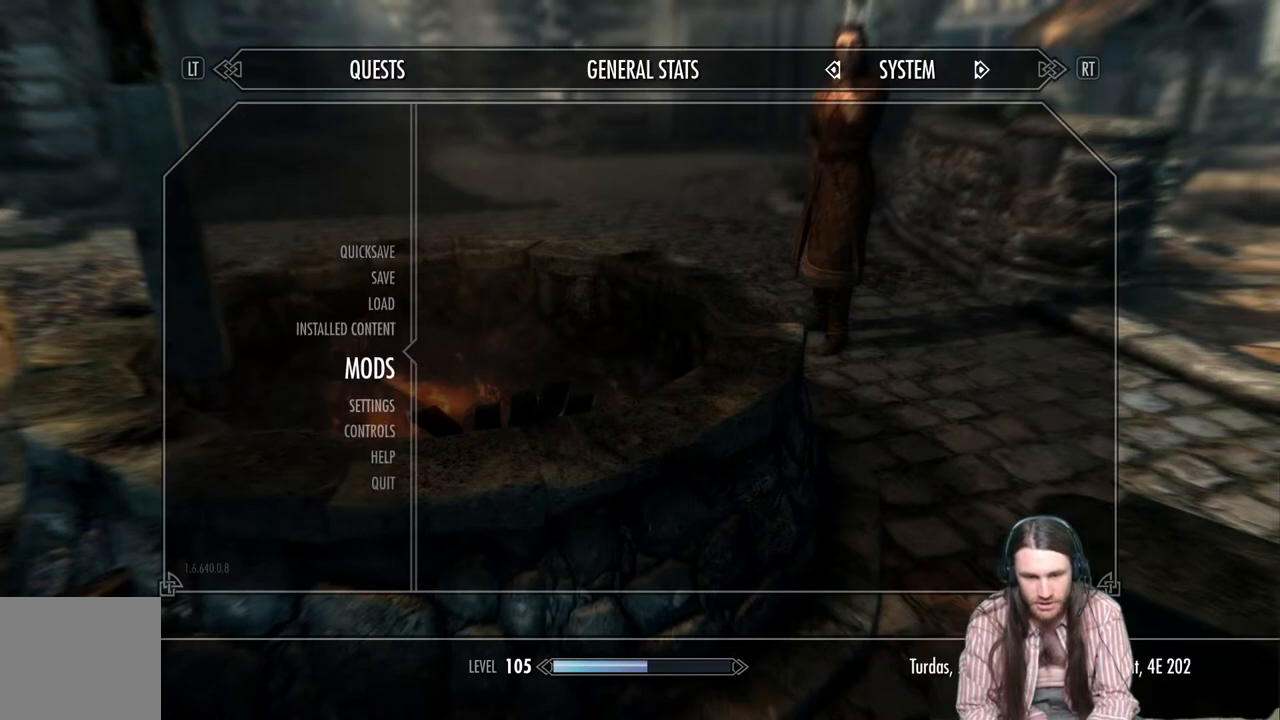
{"buttons": ["DPAD_DOWN"], "left_stick": "center", "right_stick": "center", "events": [[50, "DPAD_DOWN", "up"], [150, "DPAD_DOWN", "down"], [233, "DPAD_DOWN", "up"], [450, "DPAD_DOWN", "down"]]}
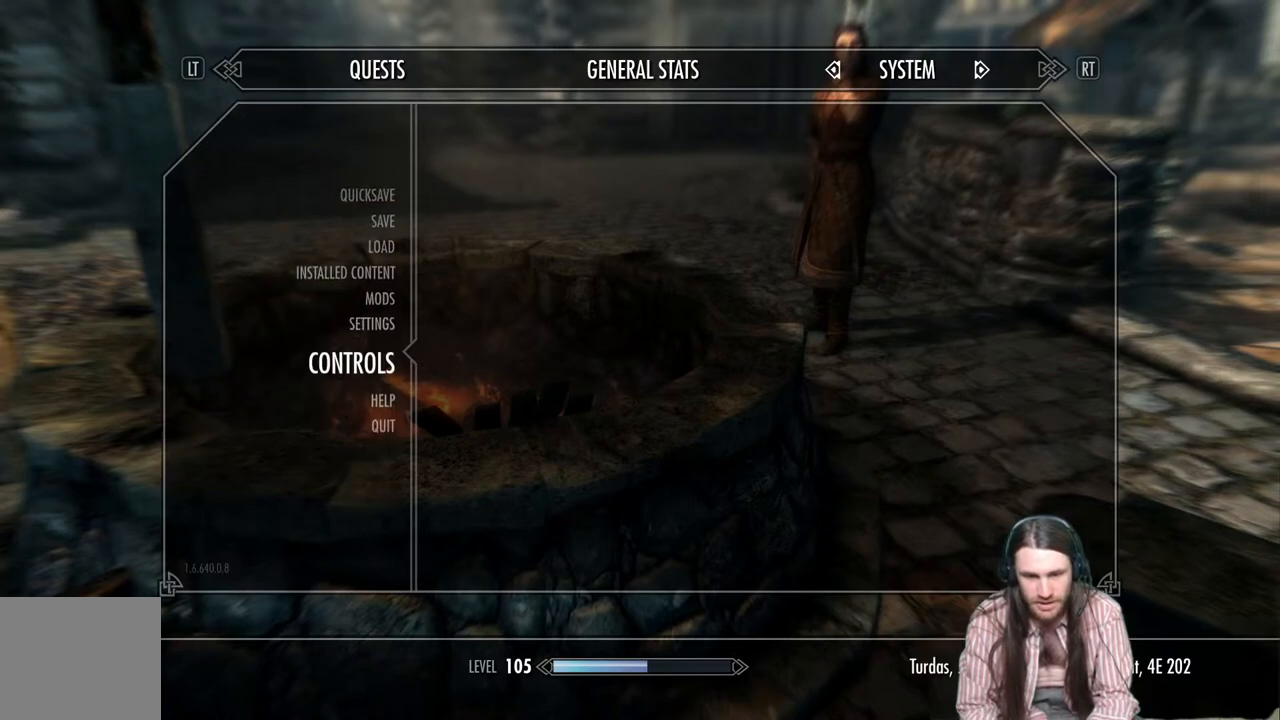
{"buttons": ["A"], "left_stick": "center", "right_stick": "center", "events": [[83, "DPAD_DOWN", "up"], [233, "DPAD_UP", "down"], [317, "DPAD_UP", "up"], [417, "A", "down"]]}
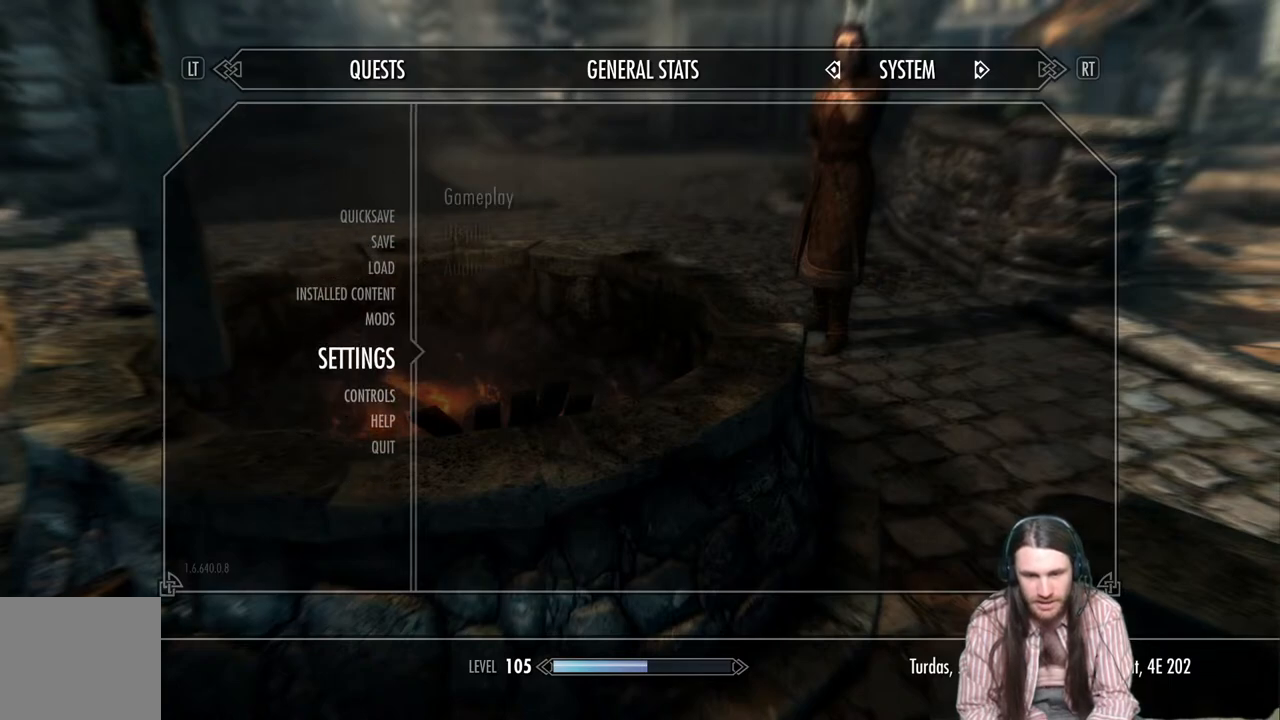
{"buttons": [], "left_stick": "center", "right_stick": "center", "events": [[83, "A", "up"]]}
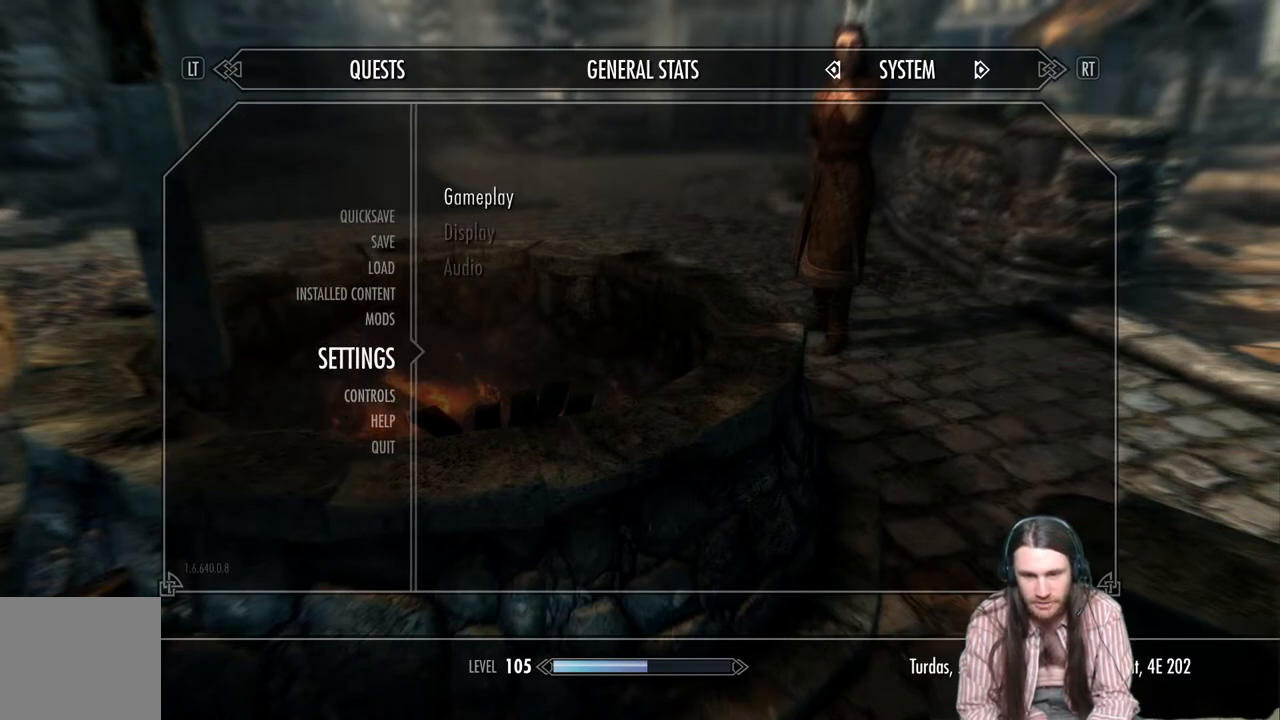
{"buttons": [], "left_stick": "center", "right_stick": "center", "events": [[117, "A", "down"], [333, "A", "up"]]}
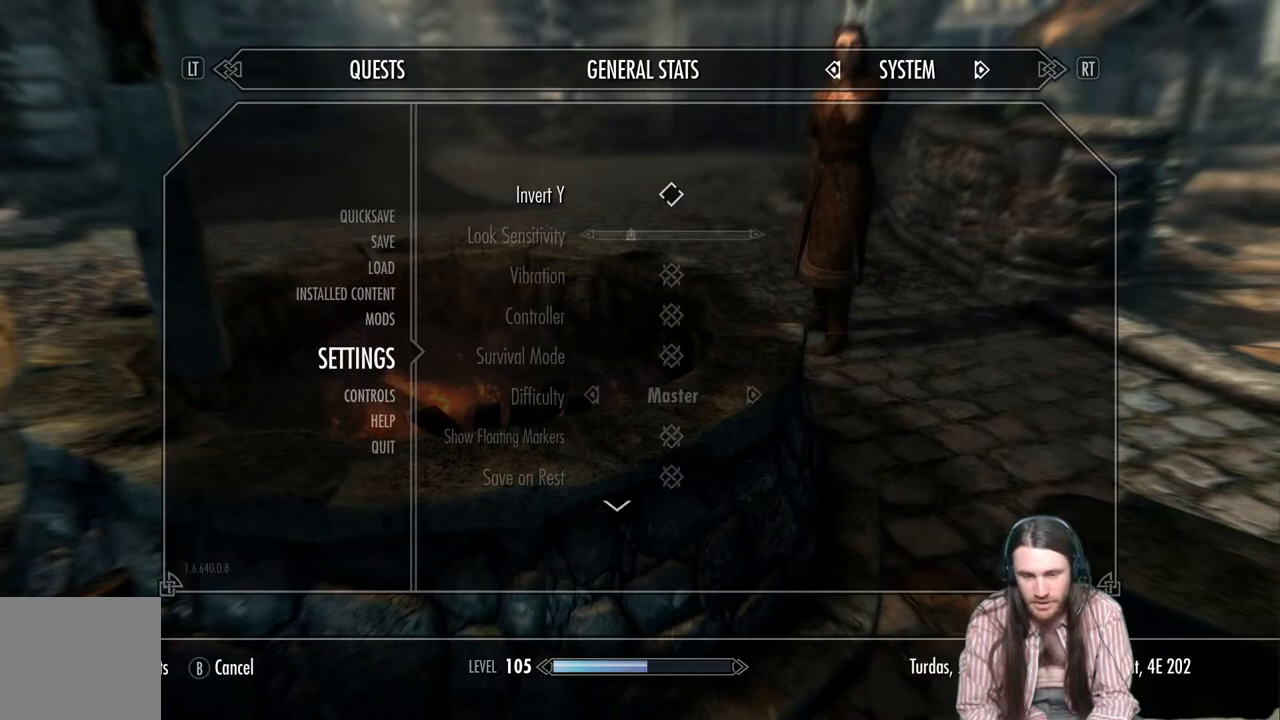
{"buttons": [], "left_stick": "center", "right_stick": "center", "events": [[133, "DPAD_DOWN", "down"], [250, "DPAD_DOWN", "up"], [333, "DPAD_DOWN", "down"], [450, "DPAD_DOWN", "up"]]}